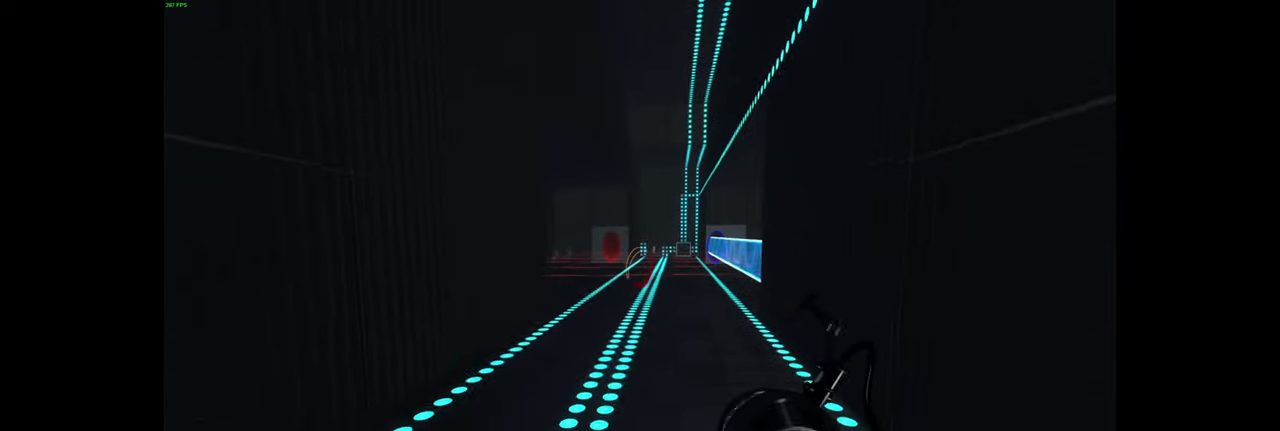
Gameplay with keyboard and mouse; each line is a JSON object with the keys and mouse buttons held at the frame after it. "events" lists presses ("down") and releases ("up") of "a", "ctrl", "d", "e", "f", "q", "r", "s", "shift", "space", "tab", "w", "mouse_left", "mouse_wheel", "mouse_right", "mouse_mb4" and "mouse_mb5" between this image and that frame as [ms after this image, input, new state], when the widget could be followed in between. "mouse_left", "mouse_wheel", "mouse_right", "mouse_mb4", "mouse_mb5" = the "left", "wheel", "right", "mb4", "mb5" buttons of the "mouse" list. No other keys are recorded. "wheel" means that the mouse wheel is clicked or scrolled. Mouse movement is not recorded.
{"keys": ["w"], "mouse": [], "events": [[33, "a", "down"], [233, "space", "down"], [267, "a", "up"], [317, "space", "up"]]}
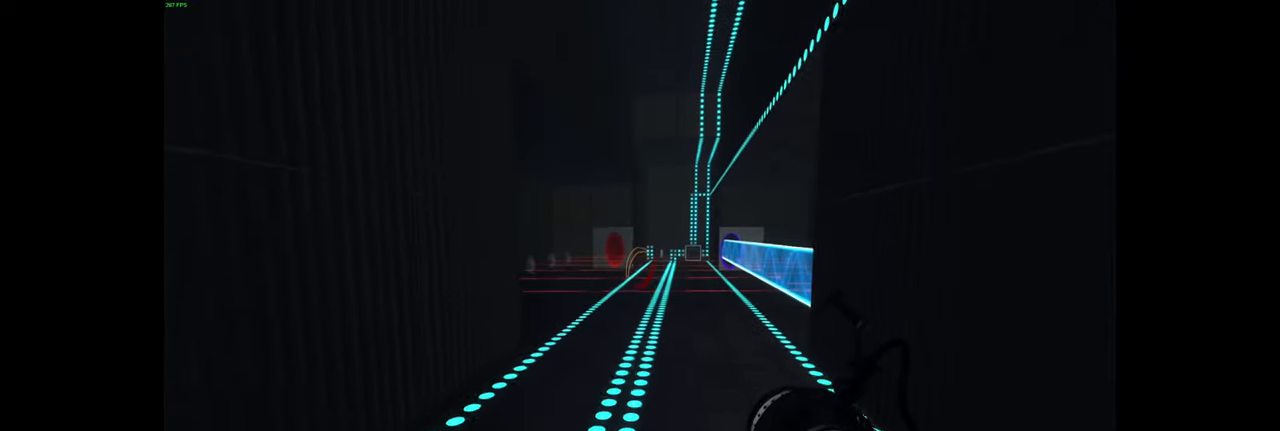
{"keys": ["w"], "mouse": [], "events": []}
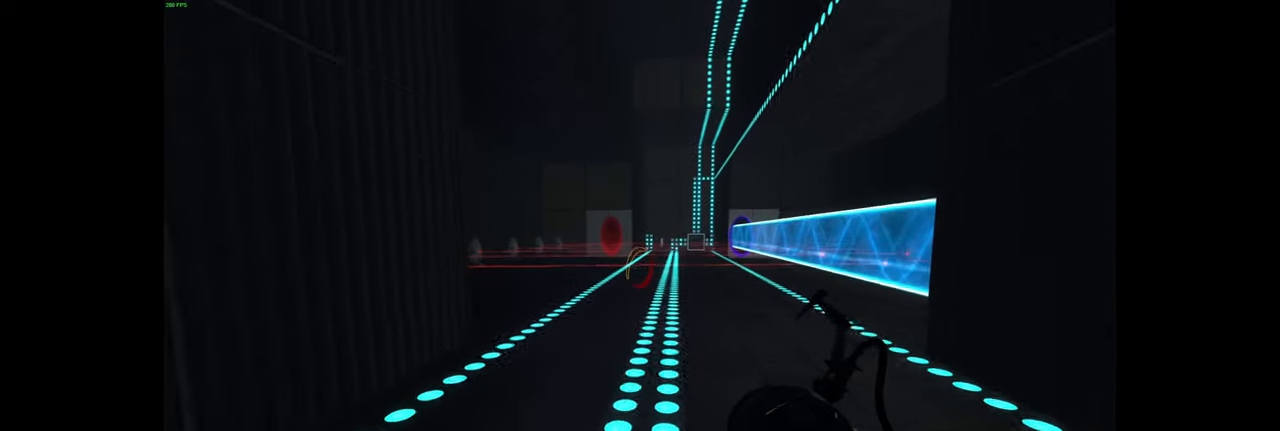
{"keys": ["a", "w"], "mouse": [], "events": [[67, "a", "down"], [100, "w", "up"], [400, "w", "down"]]}
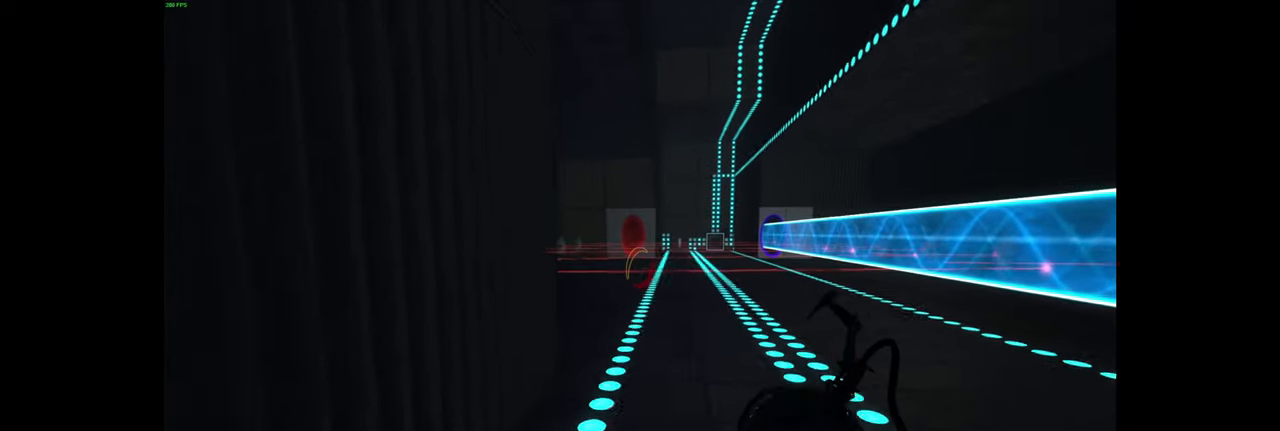
{"keys": [], "mouse": [], "events": [[167, "w", "up"], [400, "a", "up"]]}
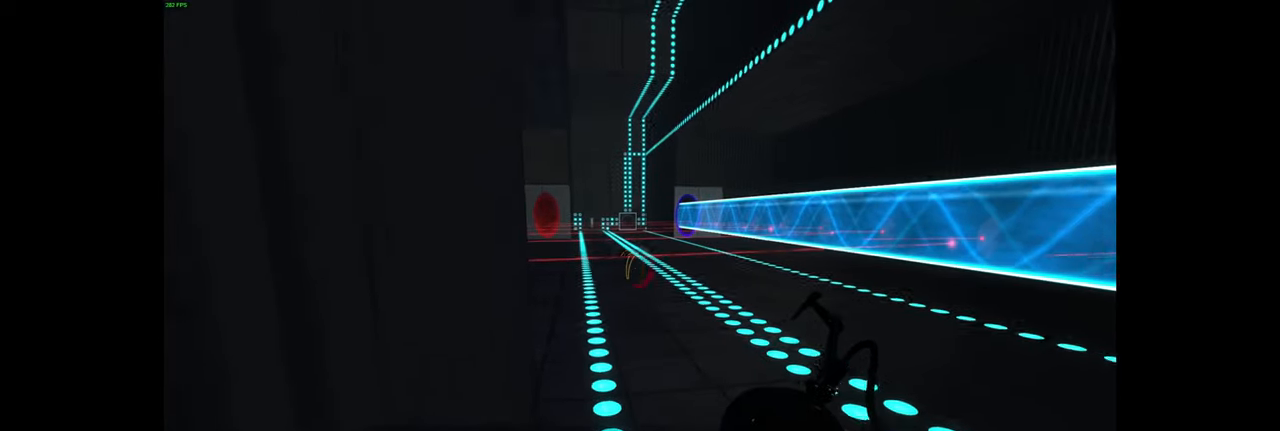
{"keys": [], "mouse": [], "events": [[200, "a", "down"], [233, "w", "down"], [317, "w", "up"], [467, "a", "up"]]}
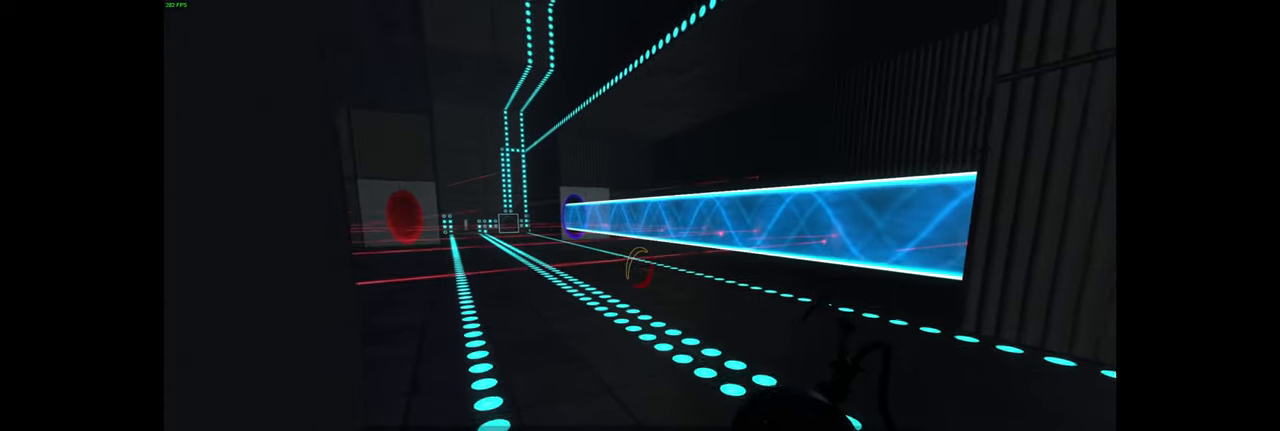
{"keys": [], "mouse": [], "events": [[167, "s", "down"], [250, "s", "up"]]}
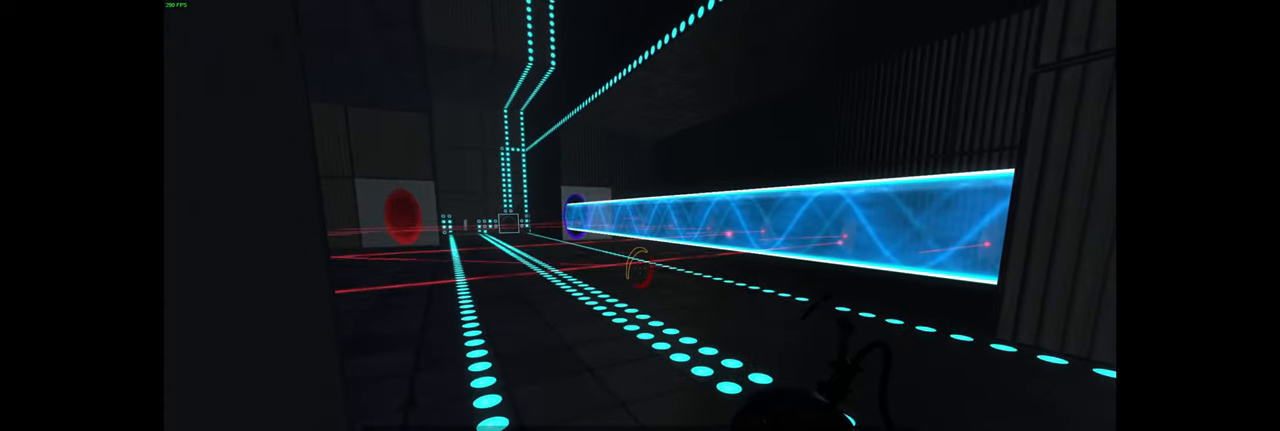
{"keys": [], "mouse": [], "events": []}
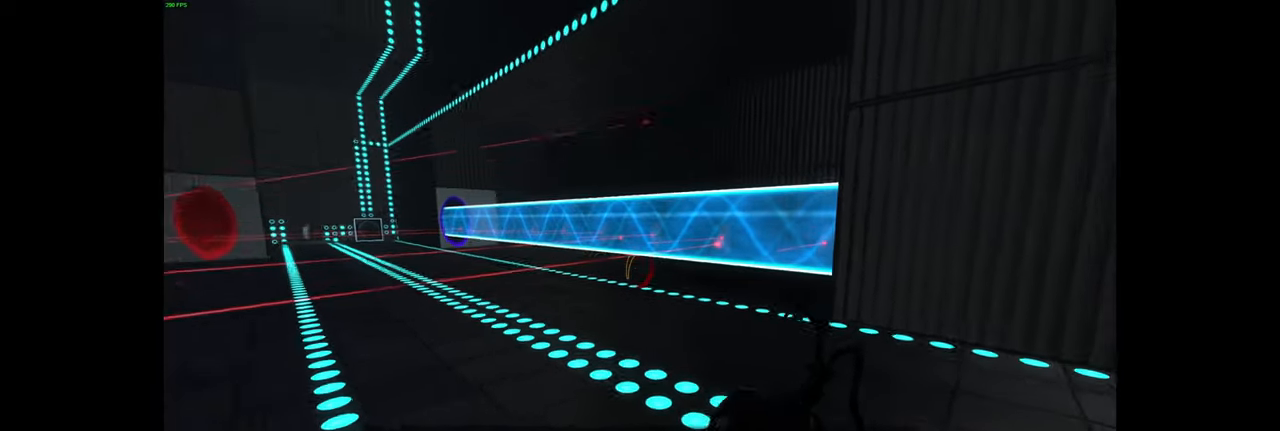
{"keys": ["s"], "mouse": [], "events": [[17, "a", "down"], [133, "a", "up"], [417, "s", "down"]]}
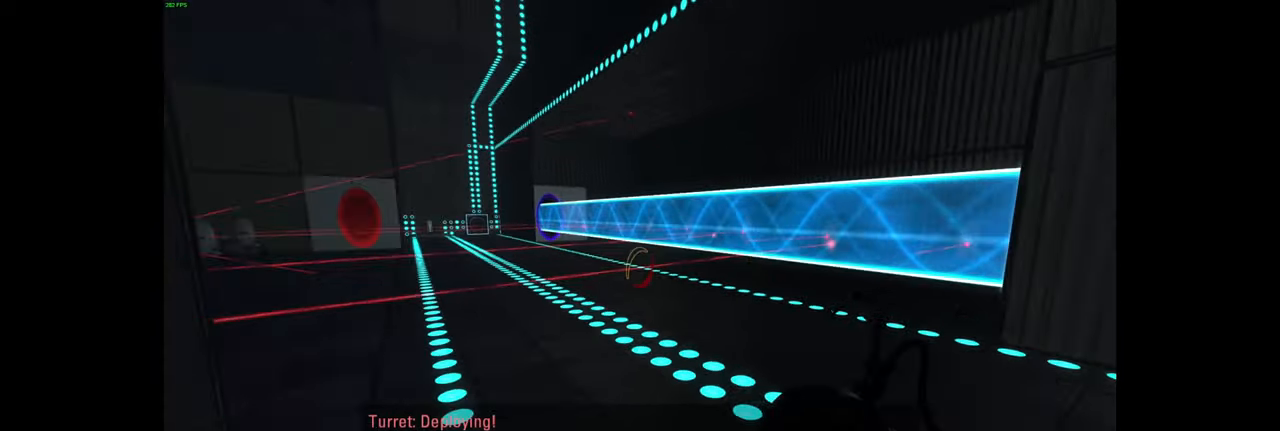
{"keys": ["s"], "mouse": [], "events": [[33, "s", "up"], [500, "s", "down"]]}
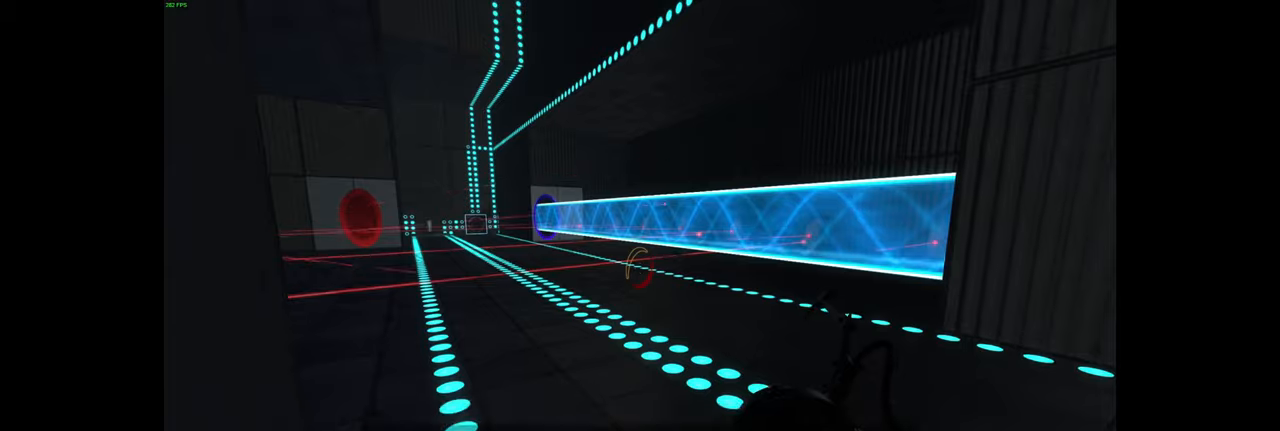
{"keys": [], "mouse": [], "events": [[50, "s", "up"]]}
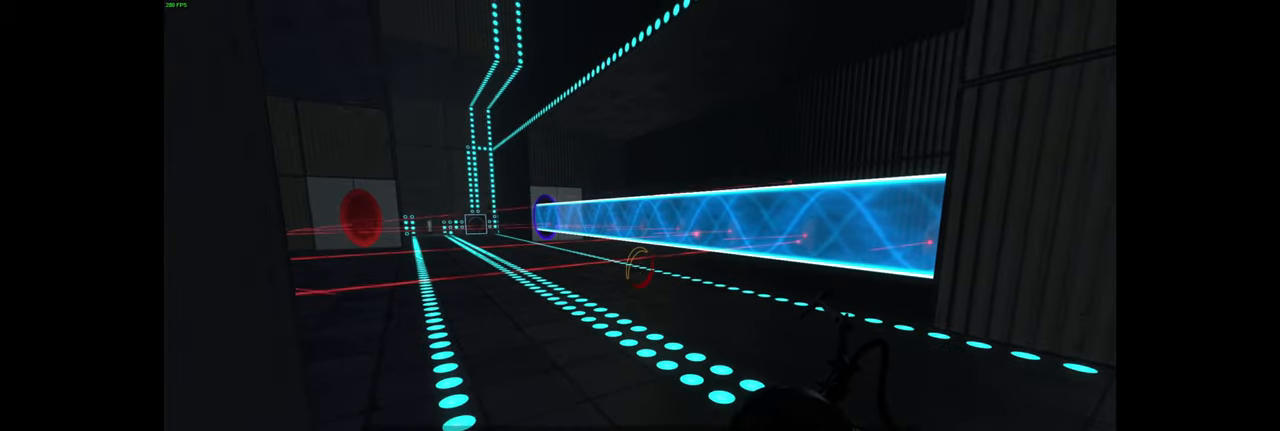
{"keys": [], "mouse": [], "events": []}
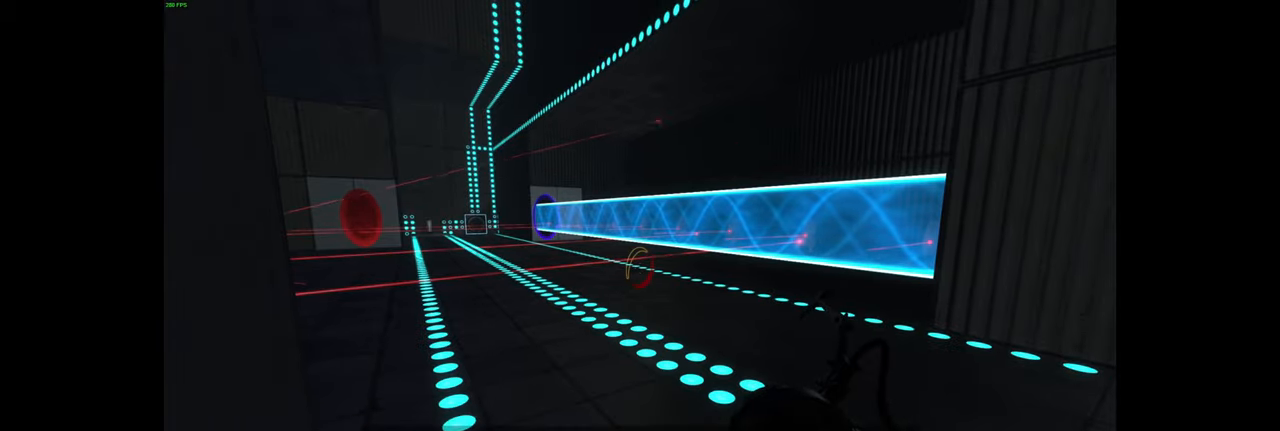
{"keys": [], "mouse": [], "events": []}
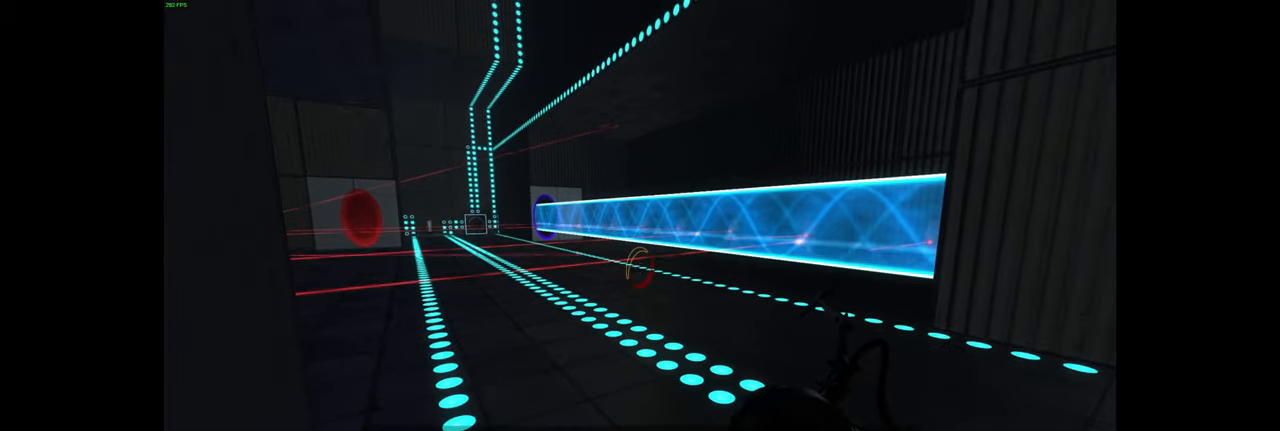
{"keys": [], "mouse": [], "events": []}
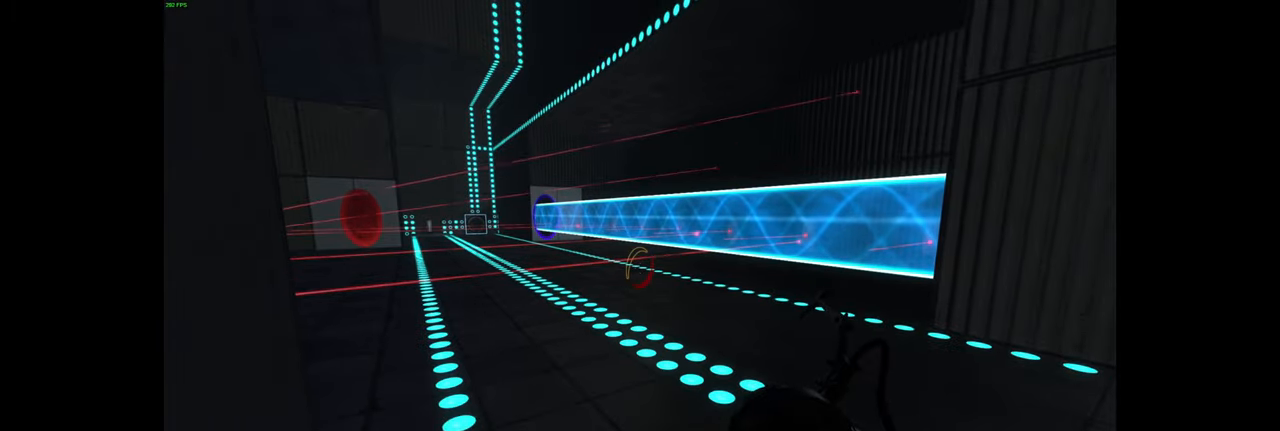
{"keys": ["w"], "mouse": [], "events": [[467, "w", "down"]]}
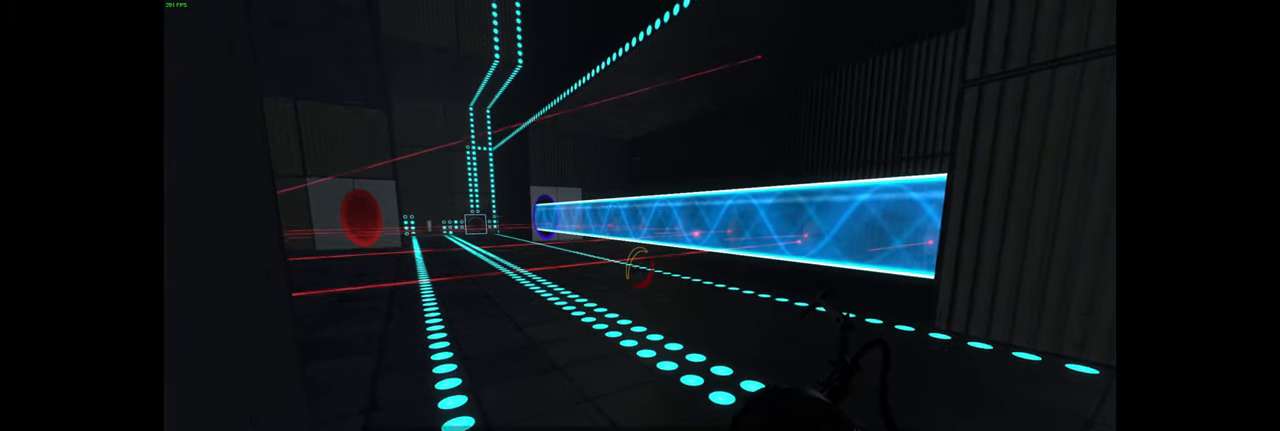
{"keys": ["a", "w"], "mouse": [], "events": [[467, "a", "down"]]}
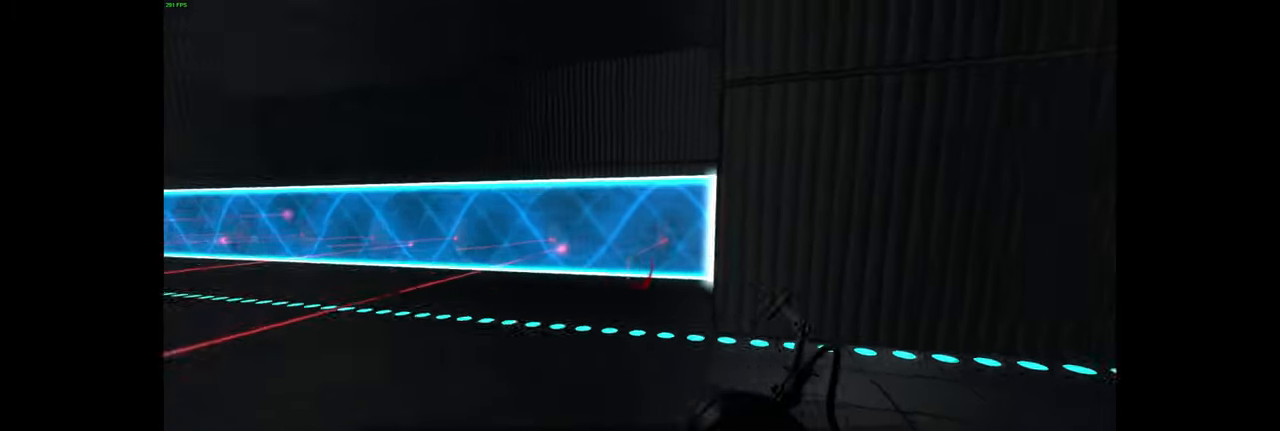
{"keys": ["w"], "mouse": [], "events": [[167, "w", "up"], [250, "w", "down"], [300, "a", "up"]]}
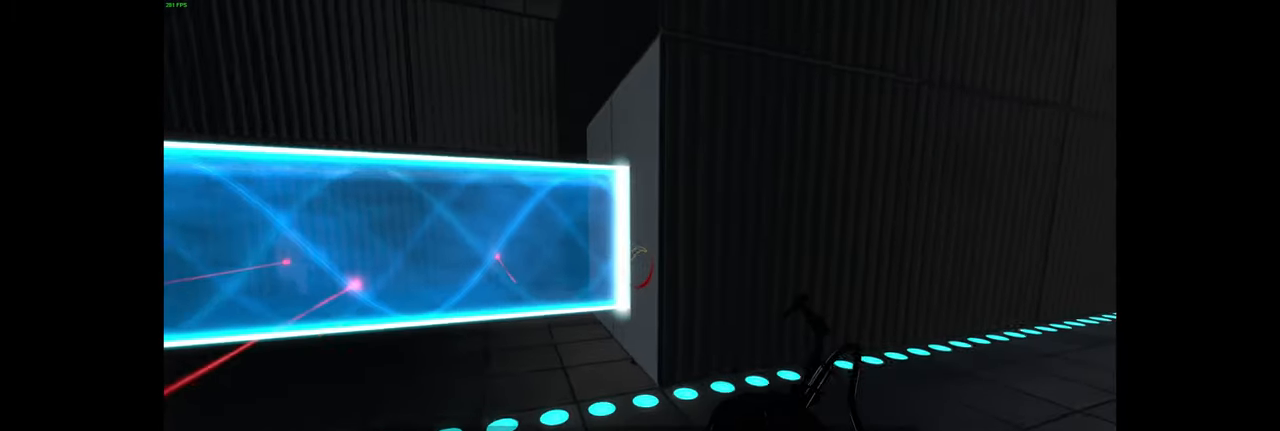
{"keys": ["d", "s"], "mouse": [], "events": [[50, "w", "up"], [100, "mouse_left", "down"], [200, "mouse_left", "up"], [200, "s", "down"], [250, "d", "down"]]}
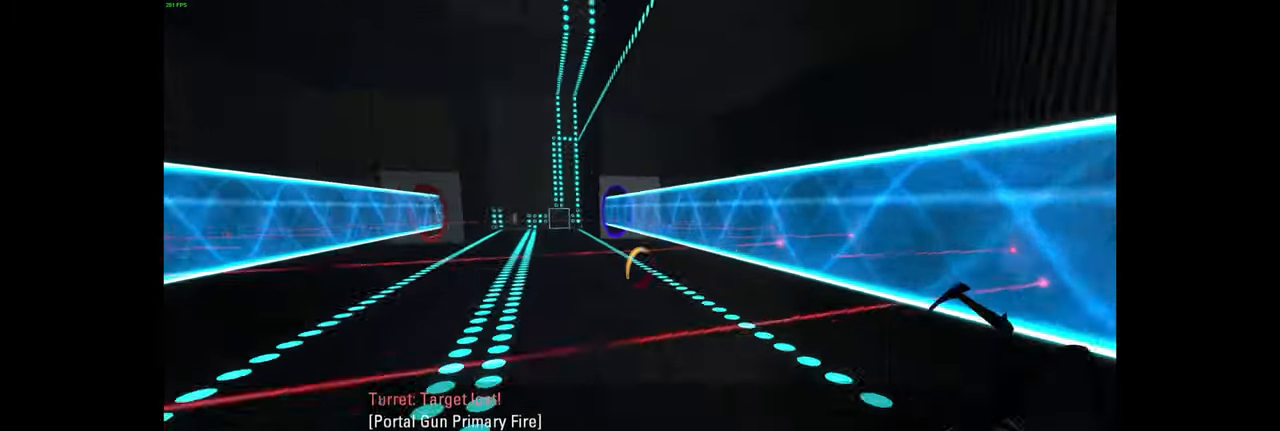
{"keys": [], "mouse": [], "events": [[17, "d", "up"], [117, "s", "up"]]}
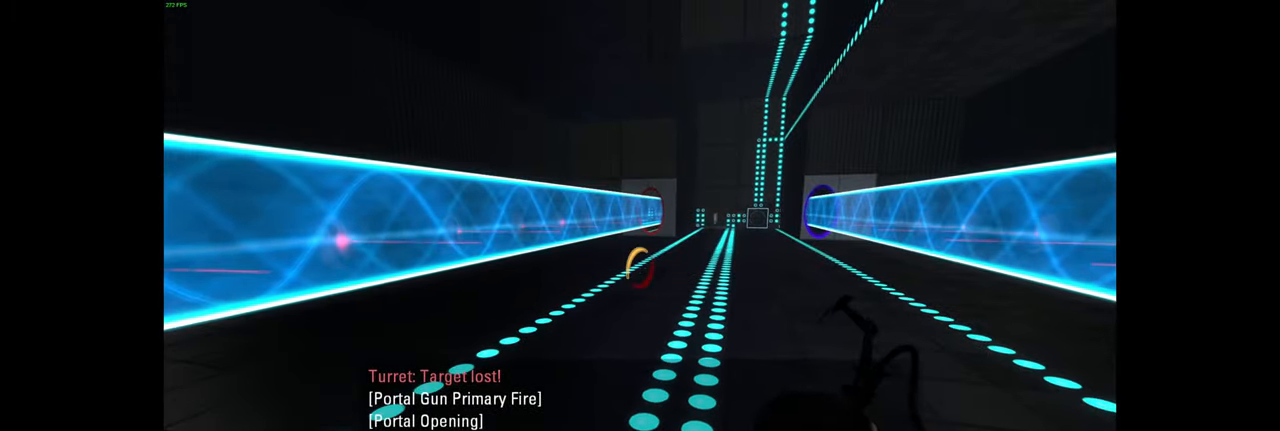
{"keys": ["w"], "mouse": [], "events": [[250, "w", "down"], [367, "d", "down"], [500, "d", "up"]]}
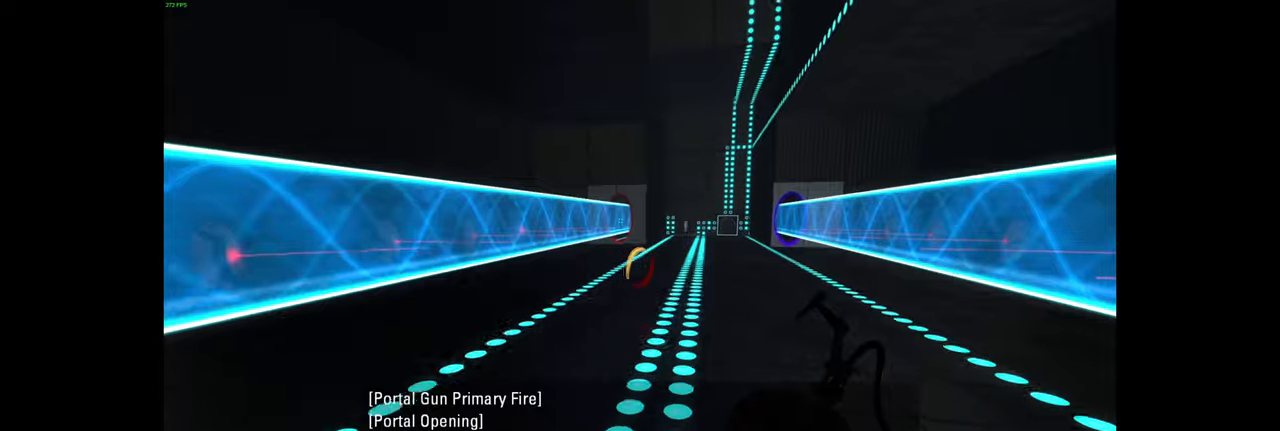
{"keys": ["w"], "mouse": [], "events": [[250, "a", "down"], [383, "a", "up"]]}
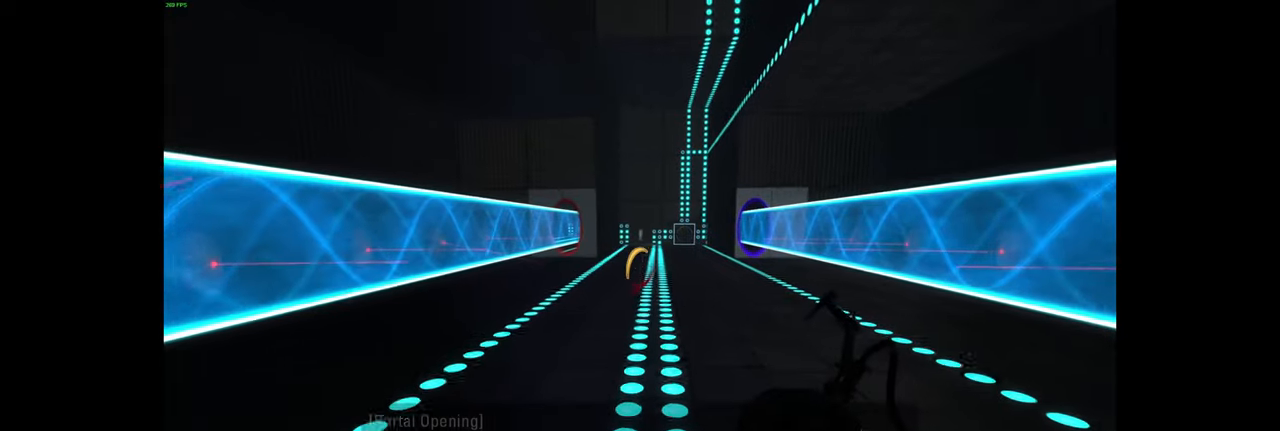
{"keys": ["w"], "mouse": [], "events": []}
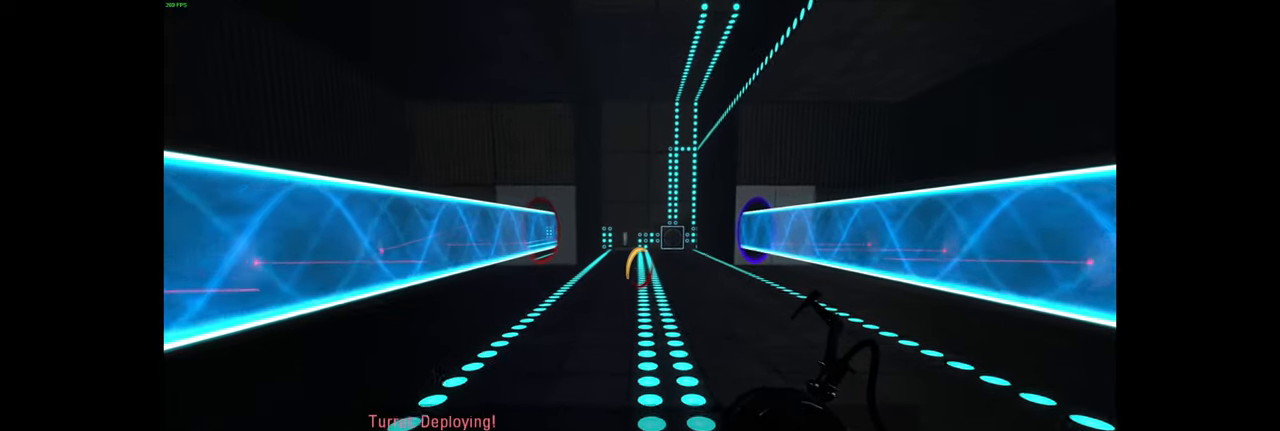
{"keys": ["w"], "mouse": [], "events": []}
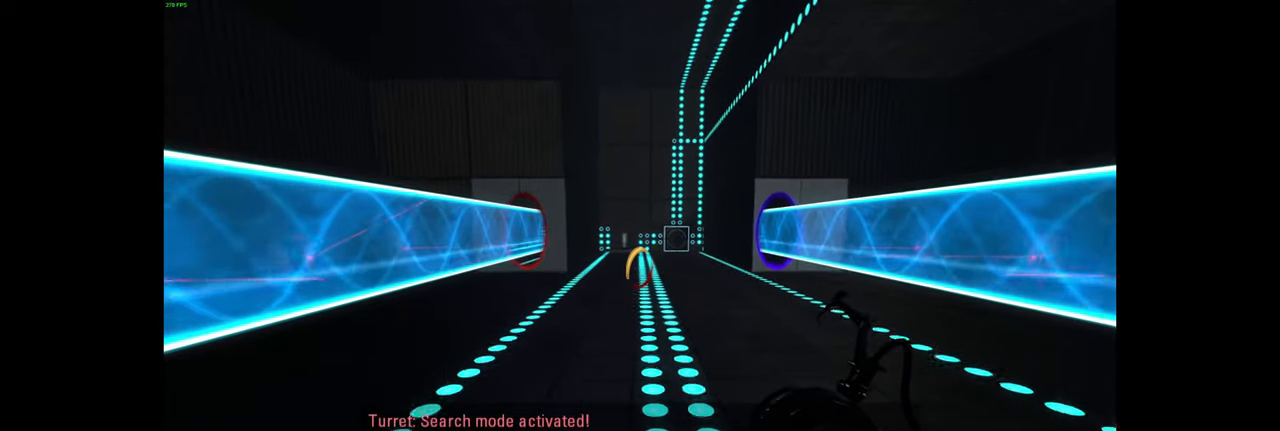
{"keys": ["w"], "mouse": [], "events": []}
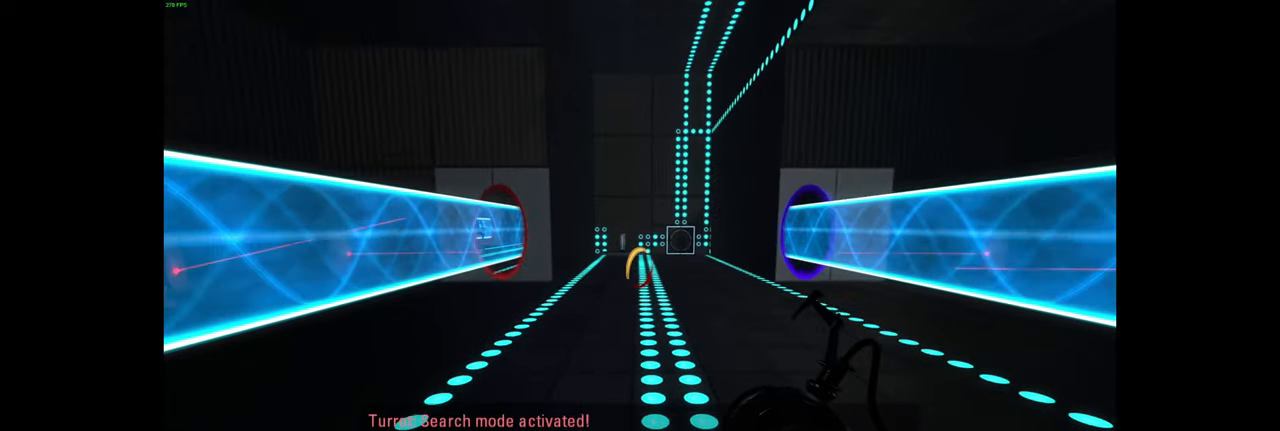
{"keys": ["w"], "mouse": [], "events": []}